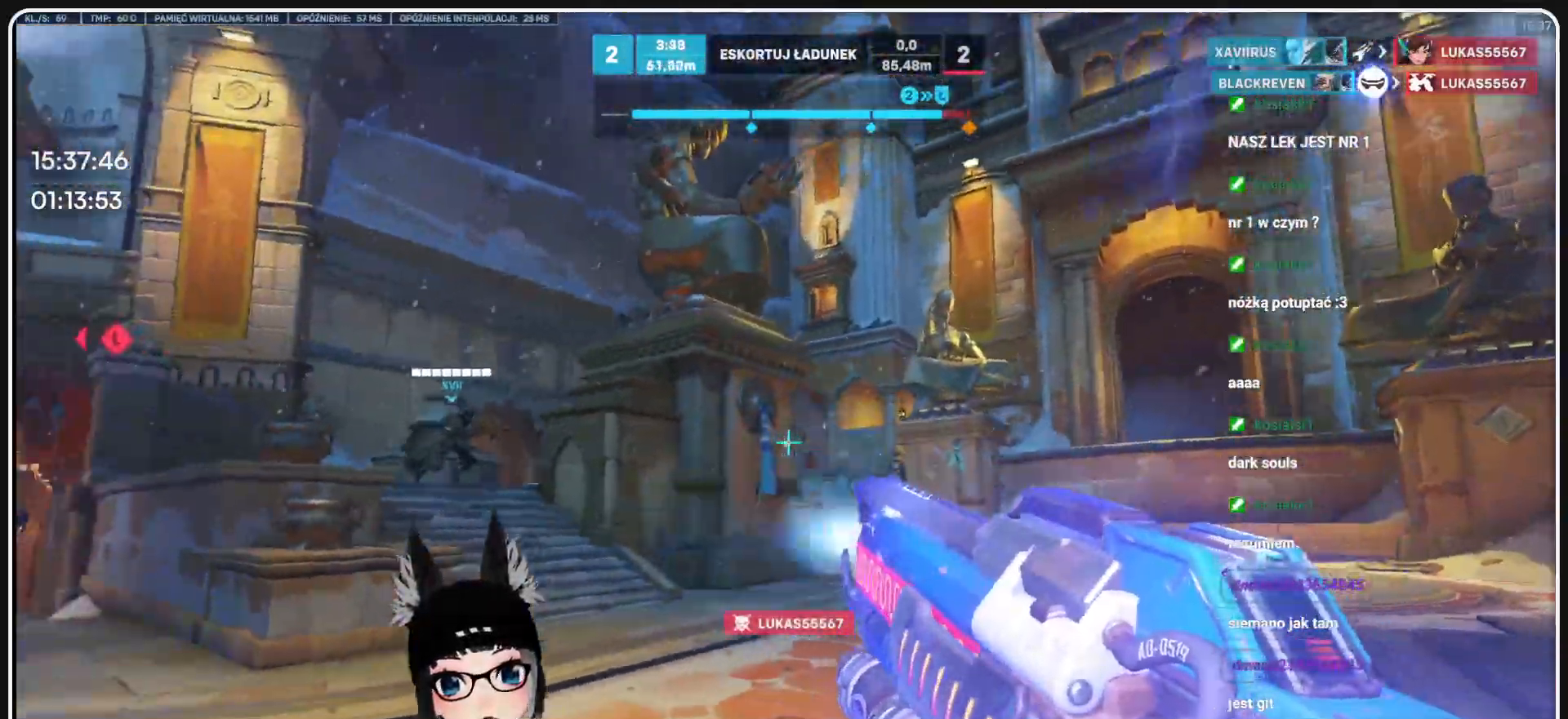
Gameplay with keyboard and mouse; each line is a JSON object with the keys and mouse buttons held at the frame after it. "events" lists presses ("down") and releases ("up") of "1", "2", "3", "4", "5", "a", "alt", "b", "c", "ctrl", "d", "e", "f", "g", "q", "r", "s", "shift", "space", "t", "tab", "tilde", "v", "w", "x", "z", "mouse_left", "mouse_wheel", "mouse_right", "mouse_mb4" and "mouse_mb5" between this image and that frame as [ms after this image, input, new state], when the widget could be followed in between. "mouse_left", "mouse_wheel", "mouse_right", "mouse_mb4", "mouse_mb5" = the "left", "wheel", "right", "mb4", "mb5" buttons of the "mouse" list. No other keys are recorded. "wheel" means that the mouse wheel is clicked or scrolled. Mouse movement is not recorded.
{"keys": ["s"], "mouse": ["left"], "events": [[166, "mouse_left", "up"], [270, "d", "up"], [437, "mouse_left", "down"]]}
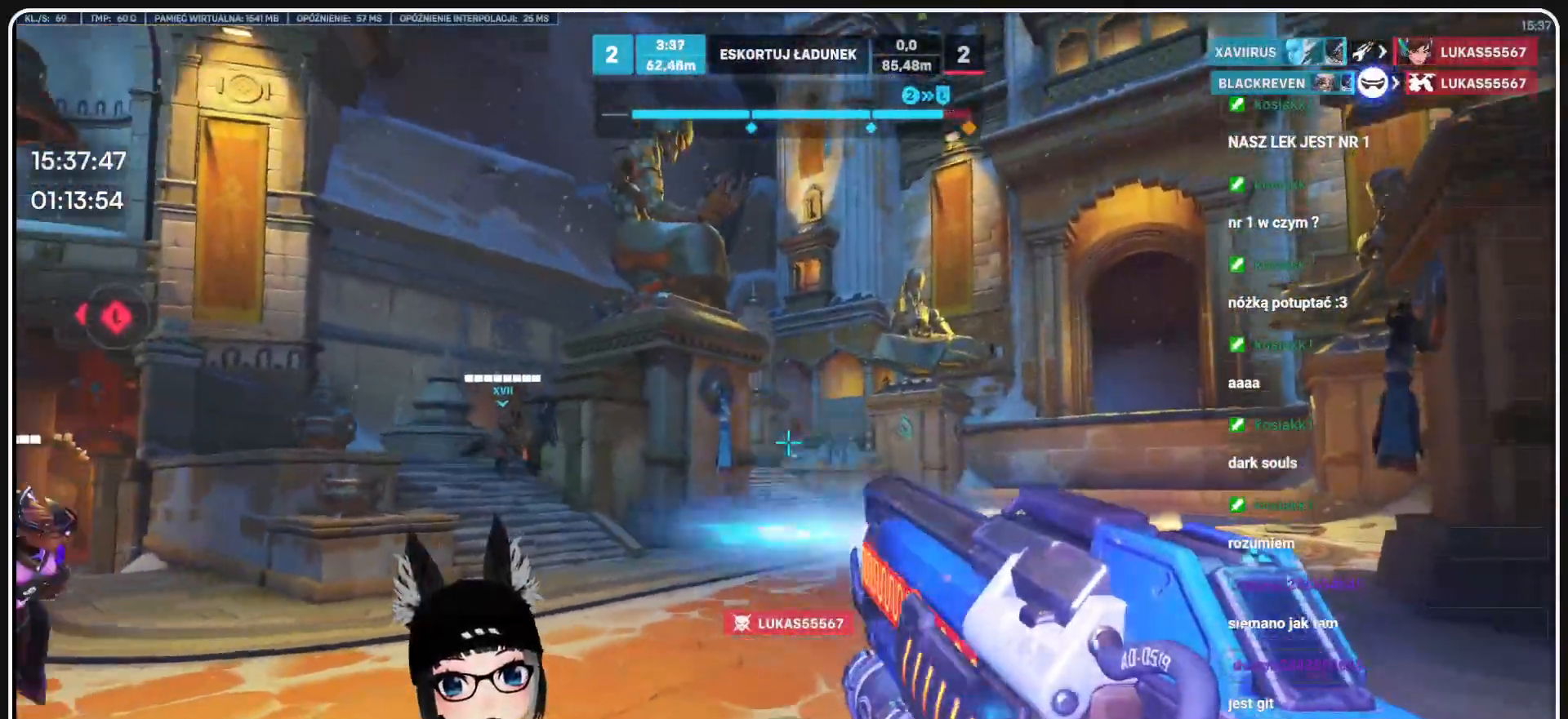
{"keys": ["a", "w"], "mouse": [], "events": [[124, "d", "down"], [166, "s", "up"], [250, "a", "down"], [250, "d", "up"], [291, "mouse_left", "up"], [437, "w", "down"], [458, "r", "down"], [500, "r", "up"]]}
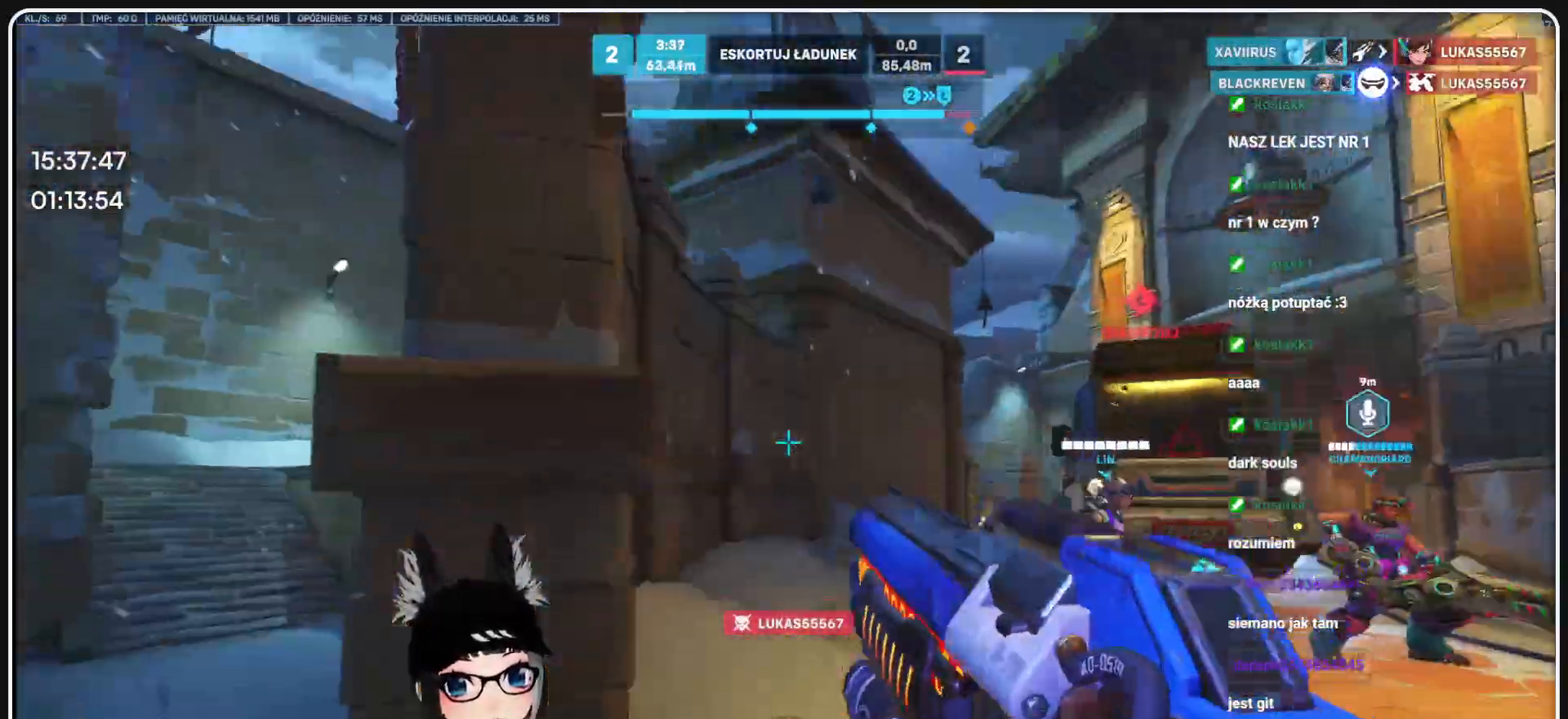
{"keys": ["w"], "mouse": [], "events": [[83, "r", "down"], [229, "r", "up"], [479, "a", "up"]]}
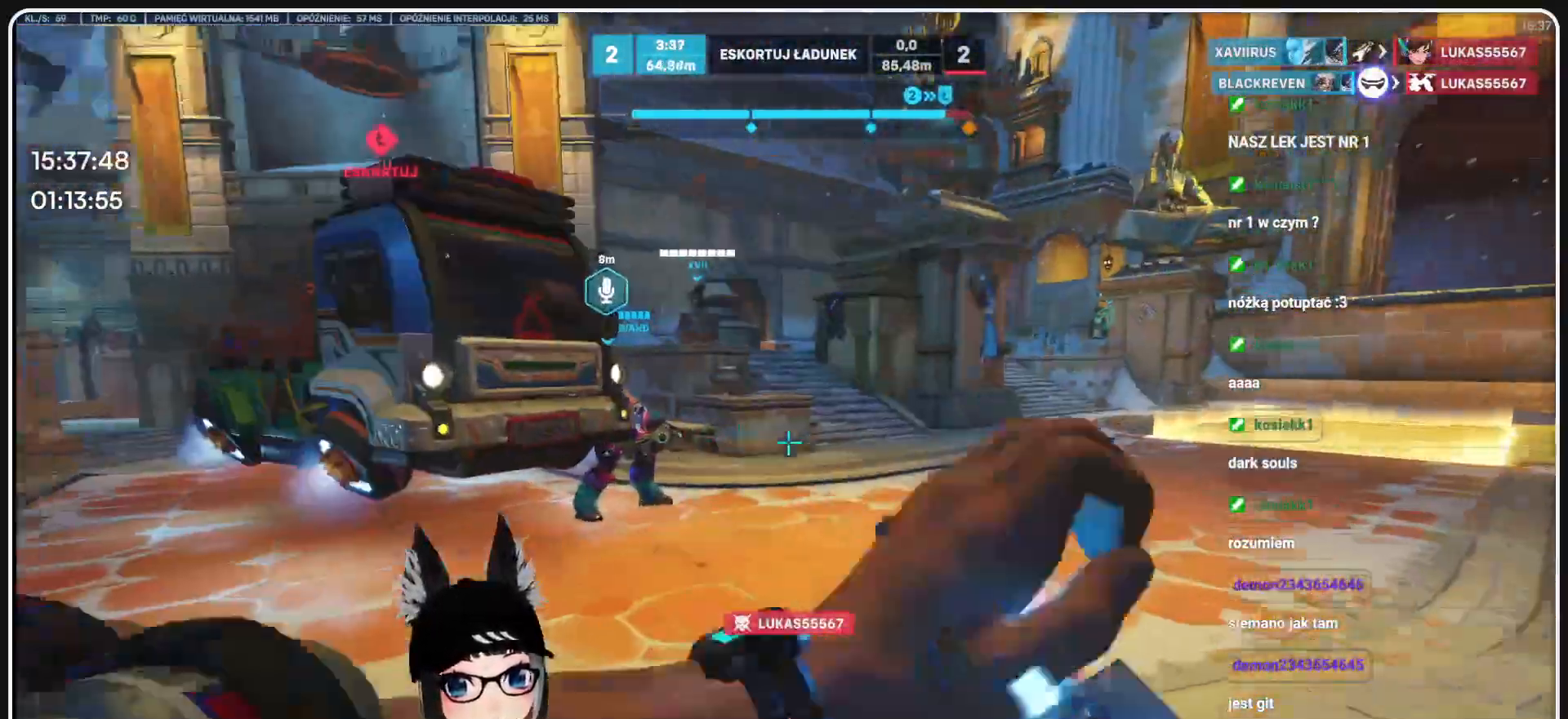
{"keys": ["a"], "mouse": [], "events": [[104, "a", "down"], [333, "w", "up"]]}
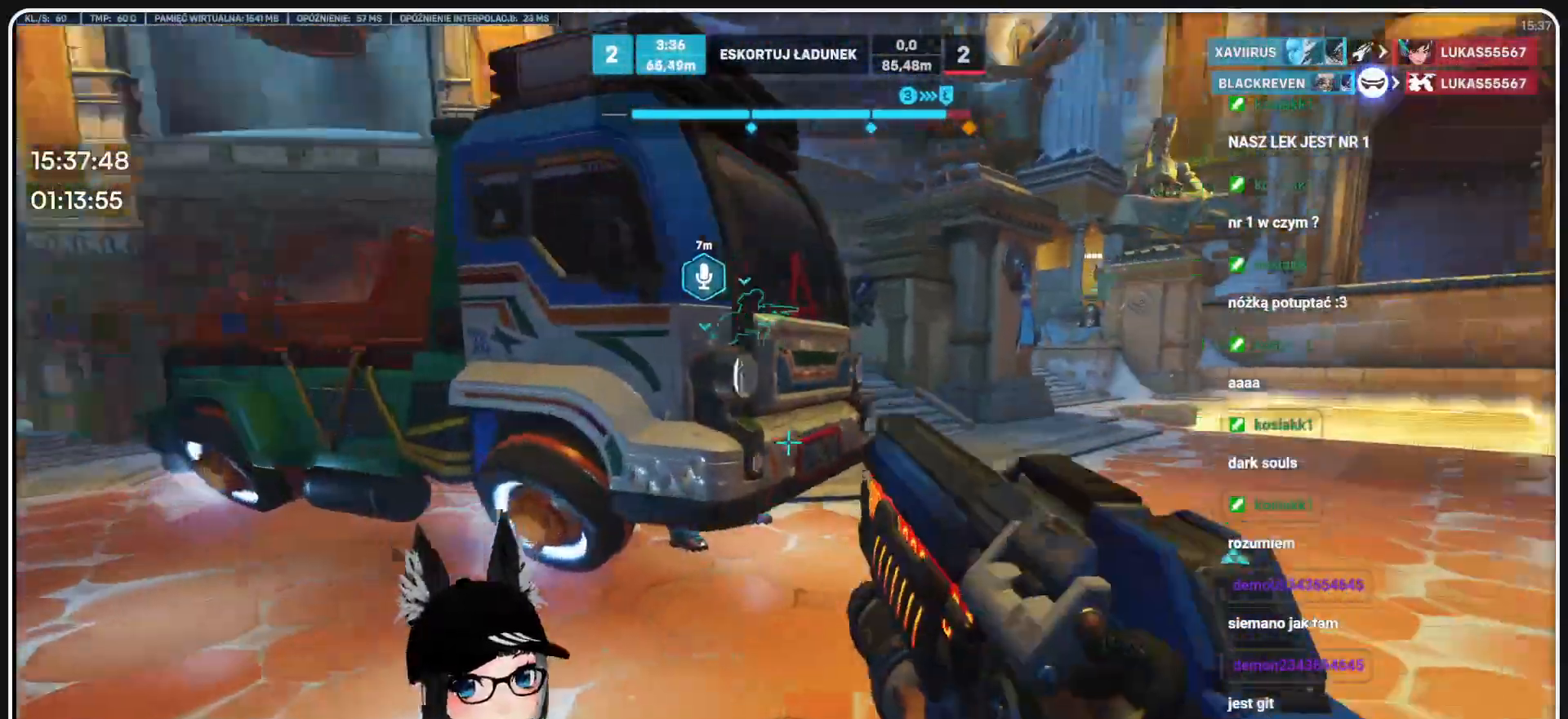
{"keys": ["a"], "mouse": [], "events": [[208, "s", "down"], [354, "s", "up"]]}
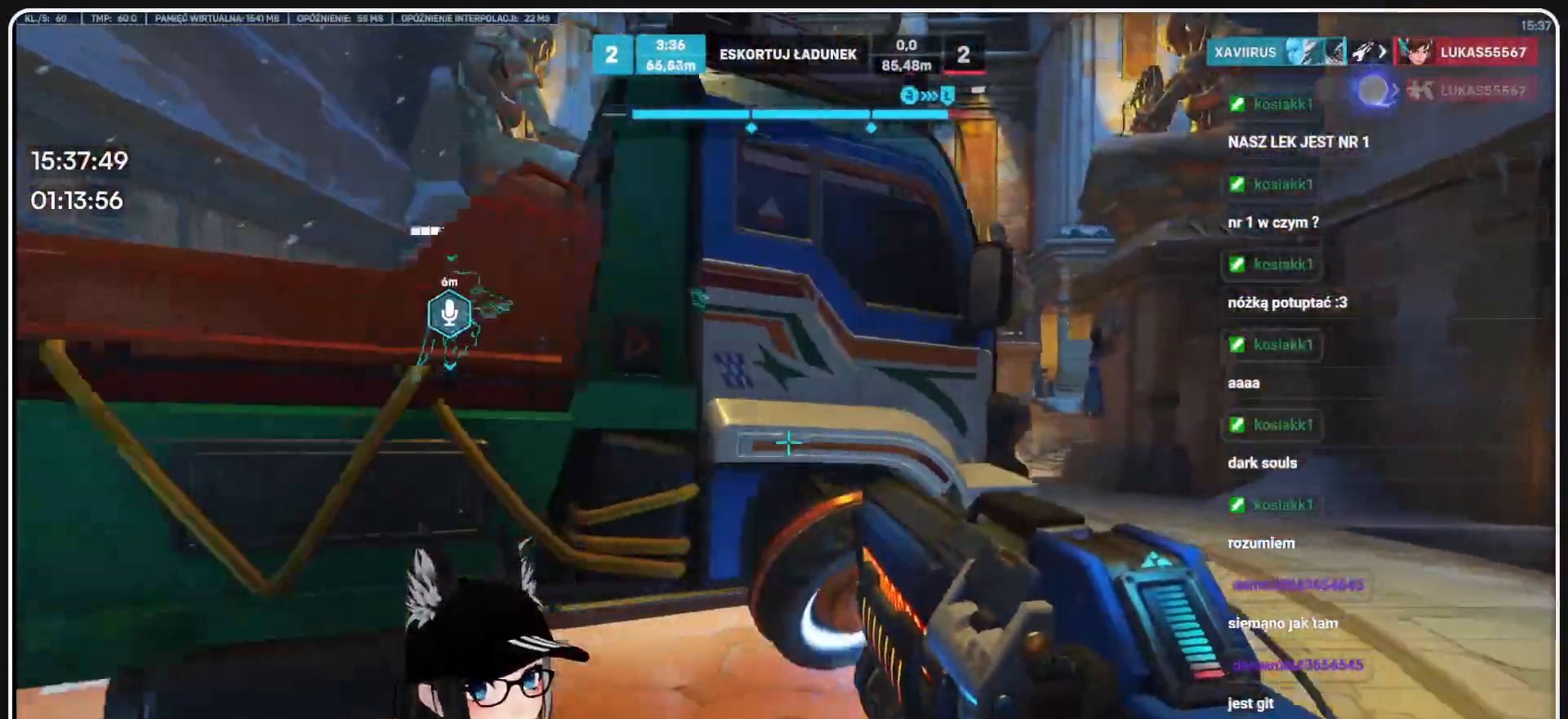
{"keys": ["space", "w"], "mouse": [], "events": [[312, "w", "down"], [416, "a", "up"], [500, "space", "down"]]}
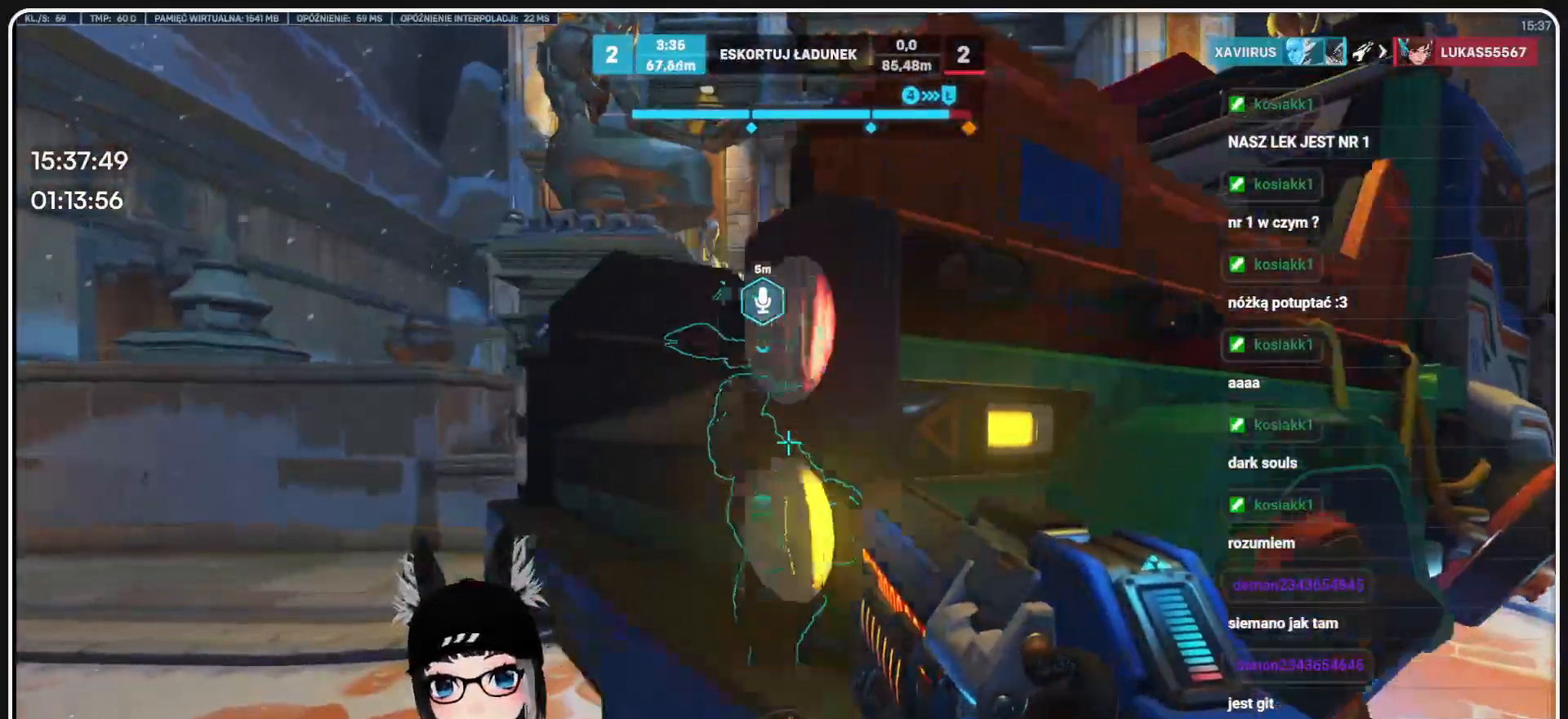
{"keys": ["w"], "mouse": [], "events": [[145, "space", "up"], [229, "space", "down"], [374, "space", "up"]]}
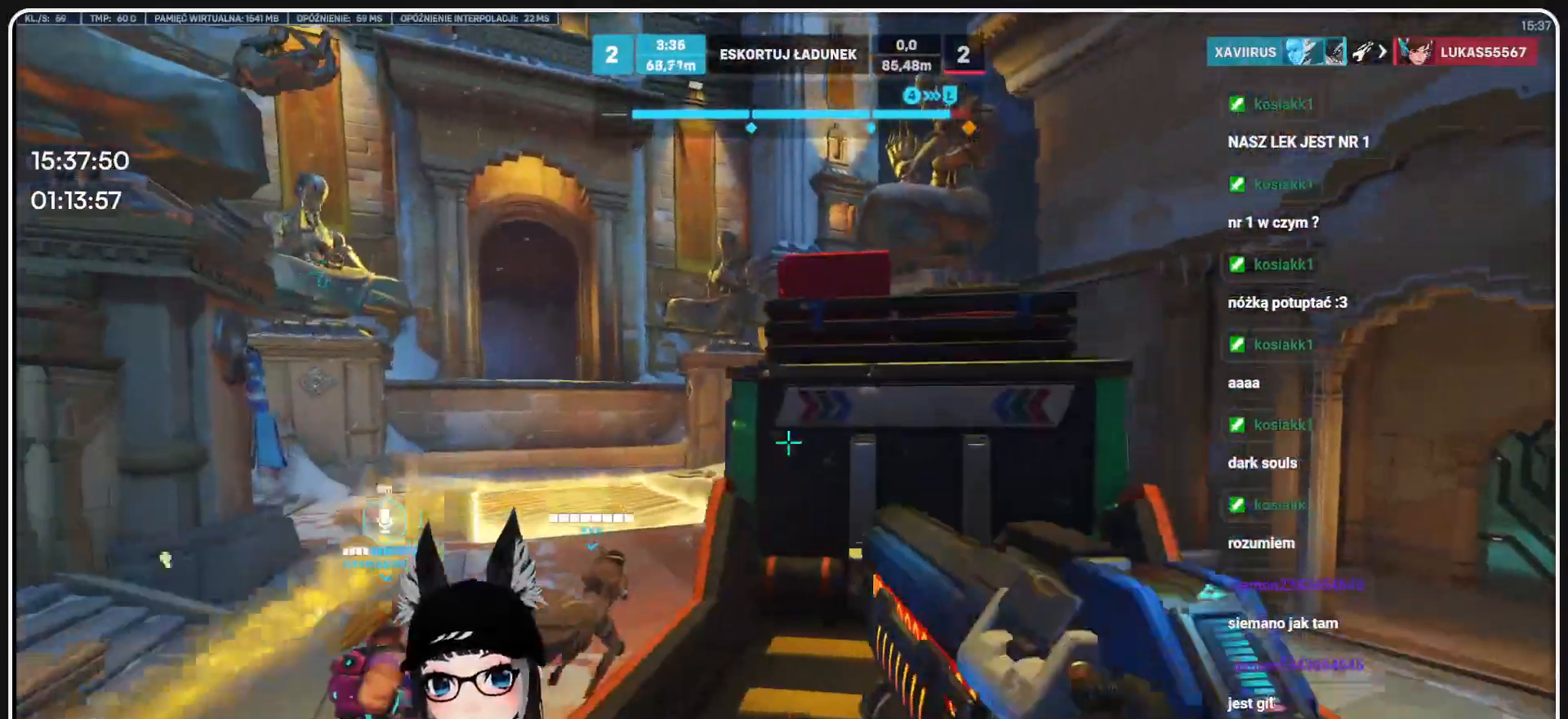
{"keys": ["w"], "mouse": [], "events": [[62, "d", "down"], [270, "d", "up"]]}
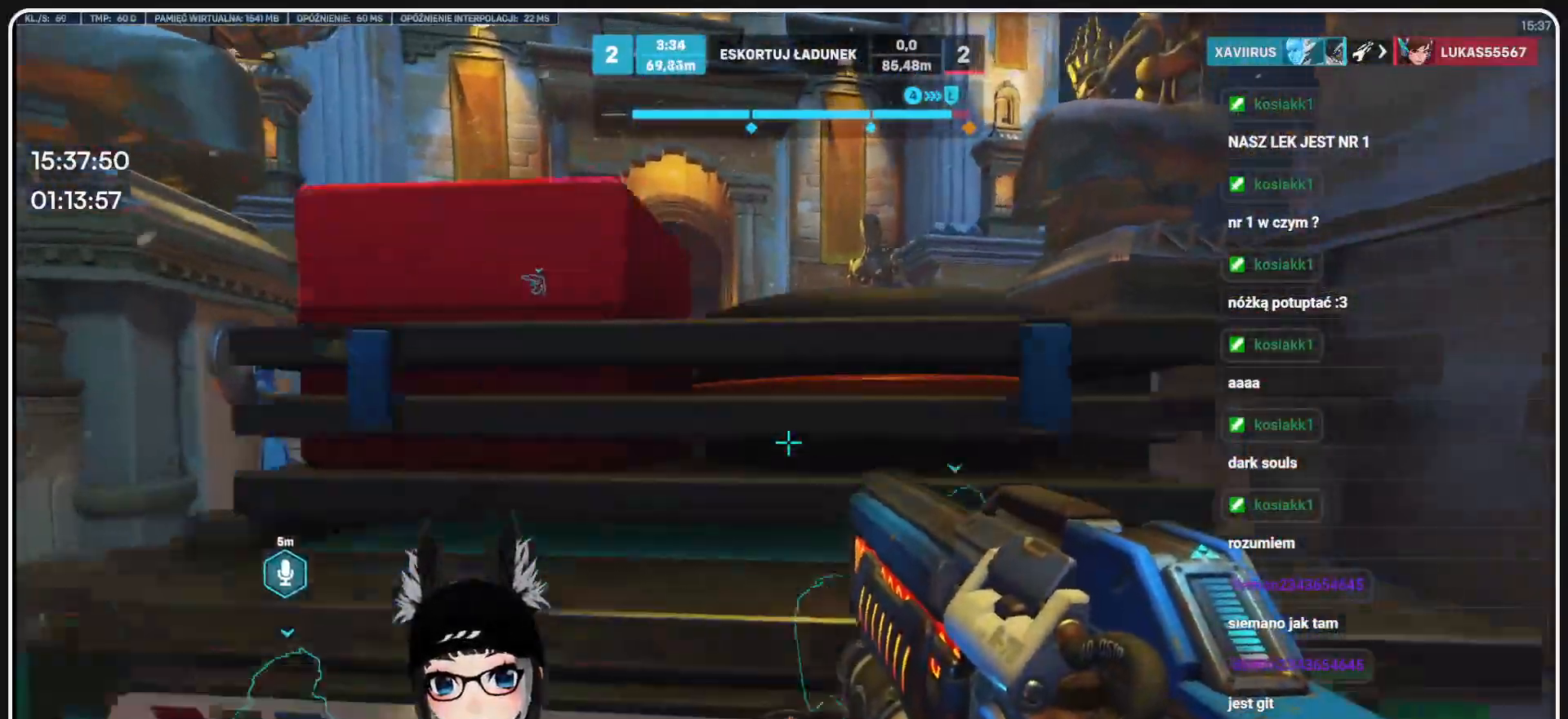
{"keys": ["w"], "mouse": [], "events": [[124, "space", "down"], [229, "space", "up"]]}
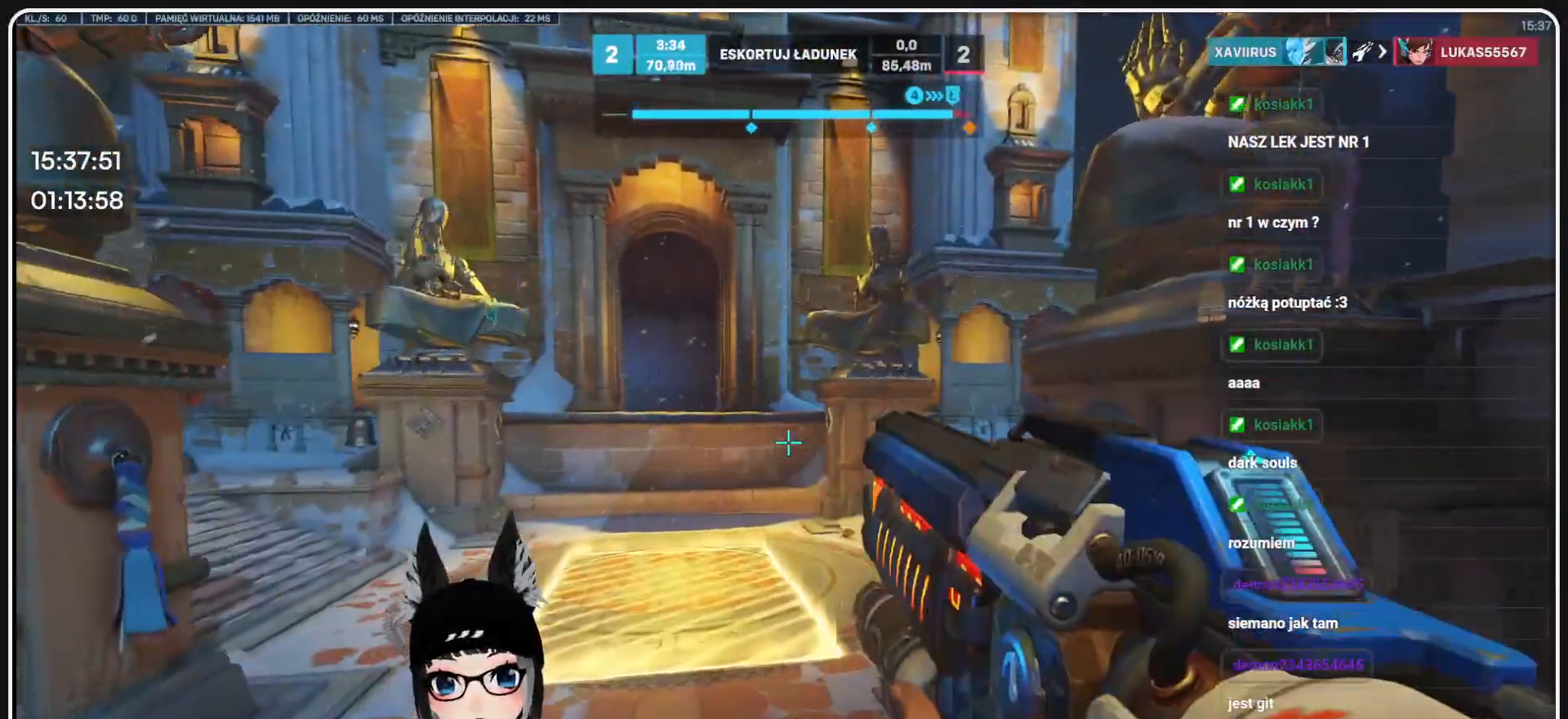
{"keys": [], "mouse": [], "events": [[208, "w", "up"]]}
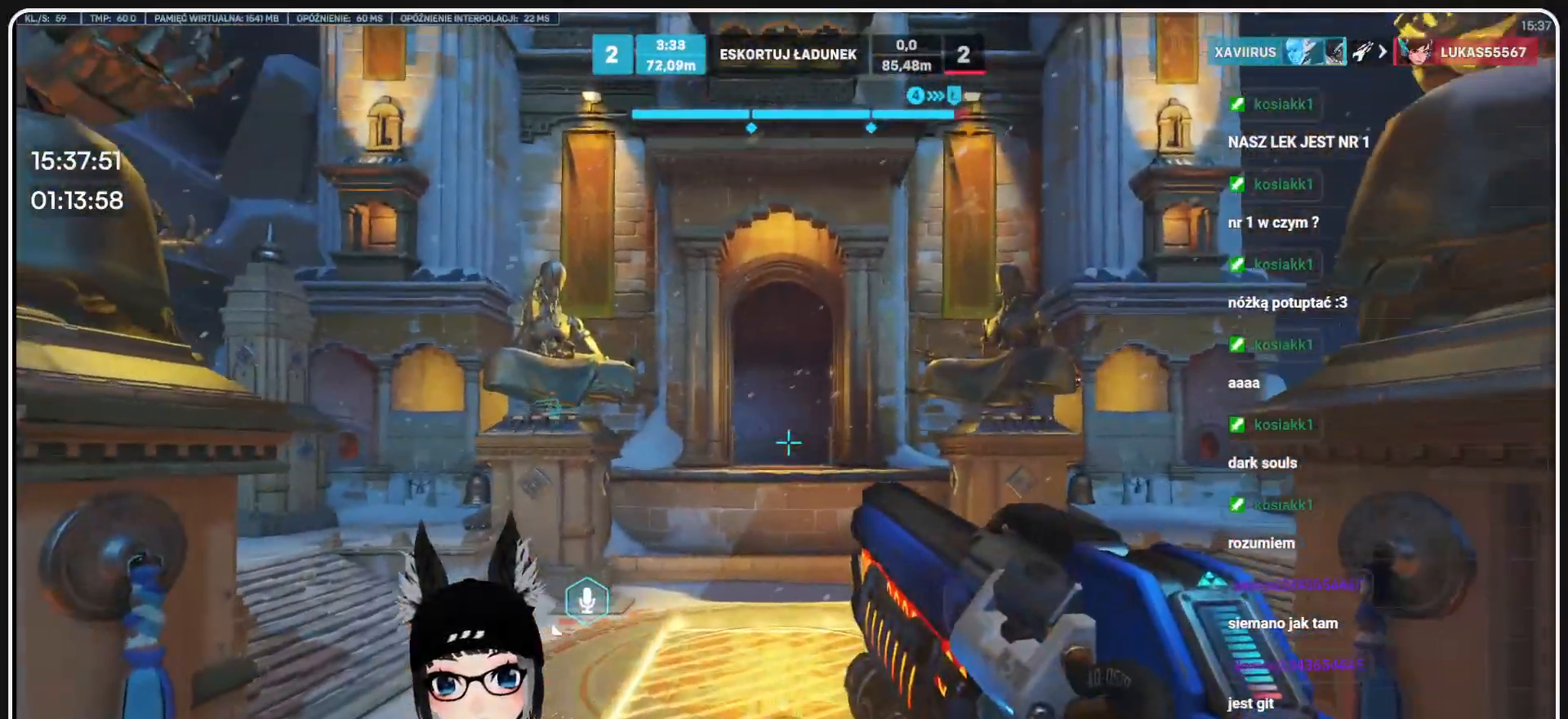
{"keys": [], "mouse": [], "events": []}
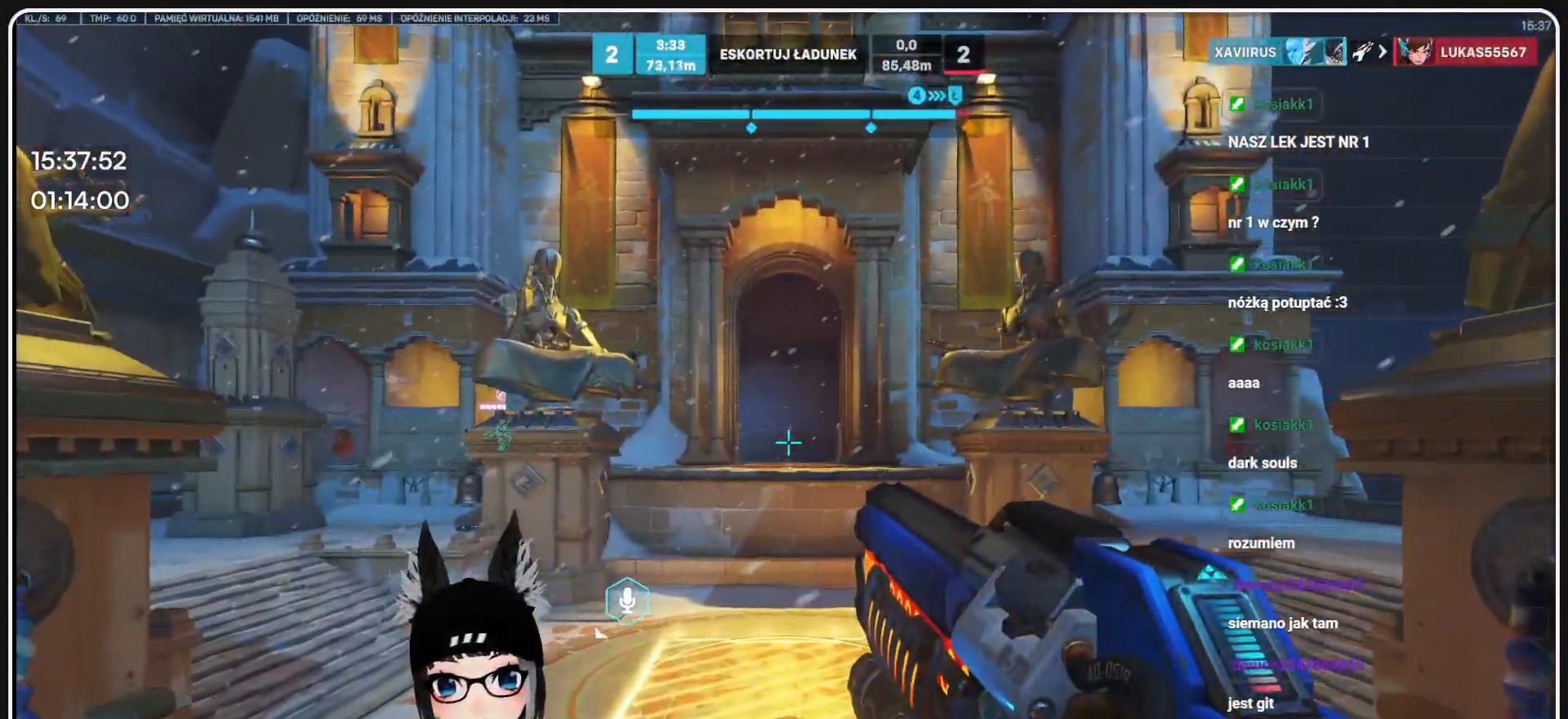
{"keys": [], "mouse": [], "events": []}
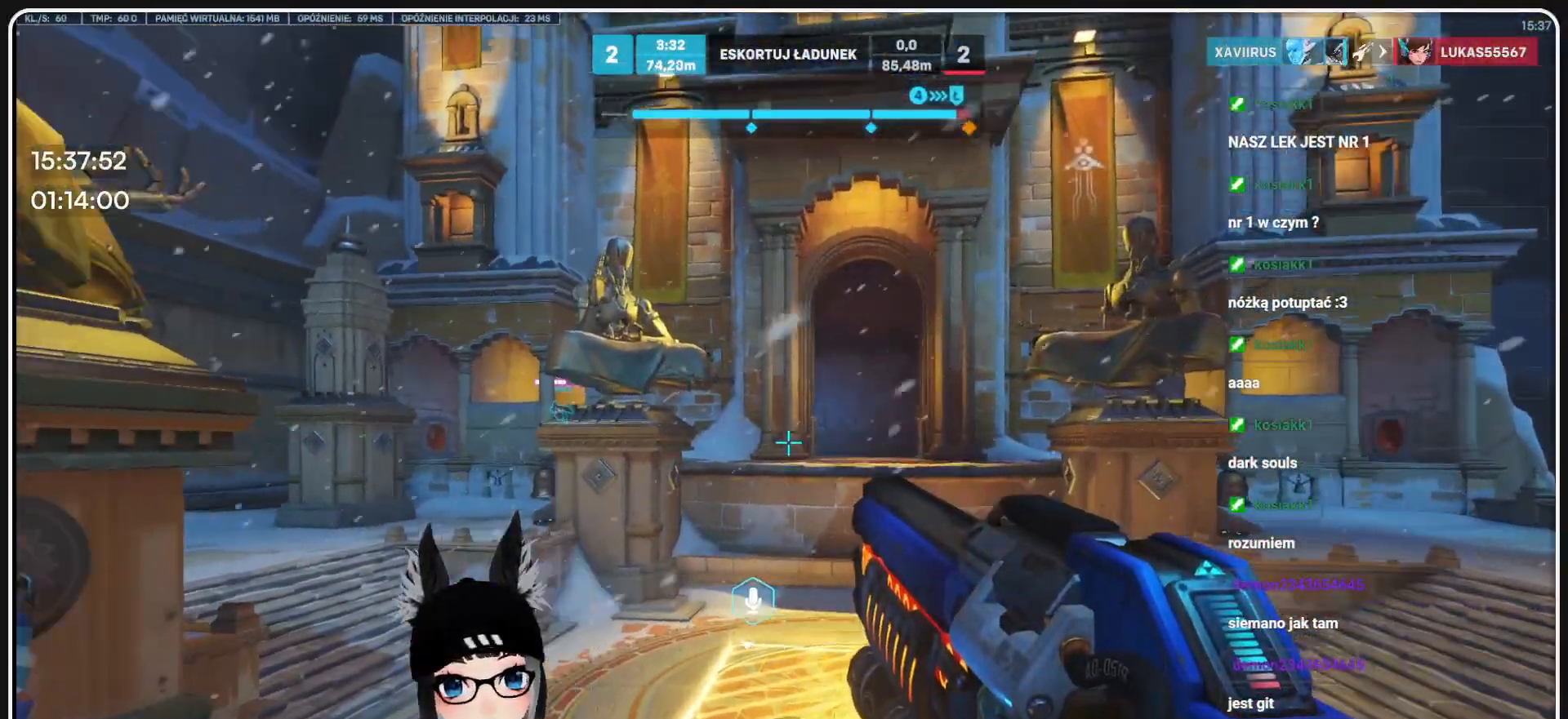
{"keys": [], "mouse": [], "events": [[145, "s", "down"], [291, "s", "up"]]}
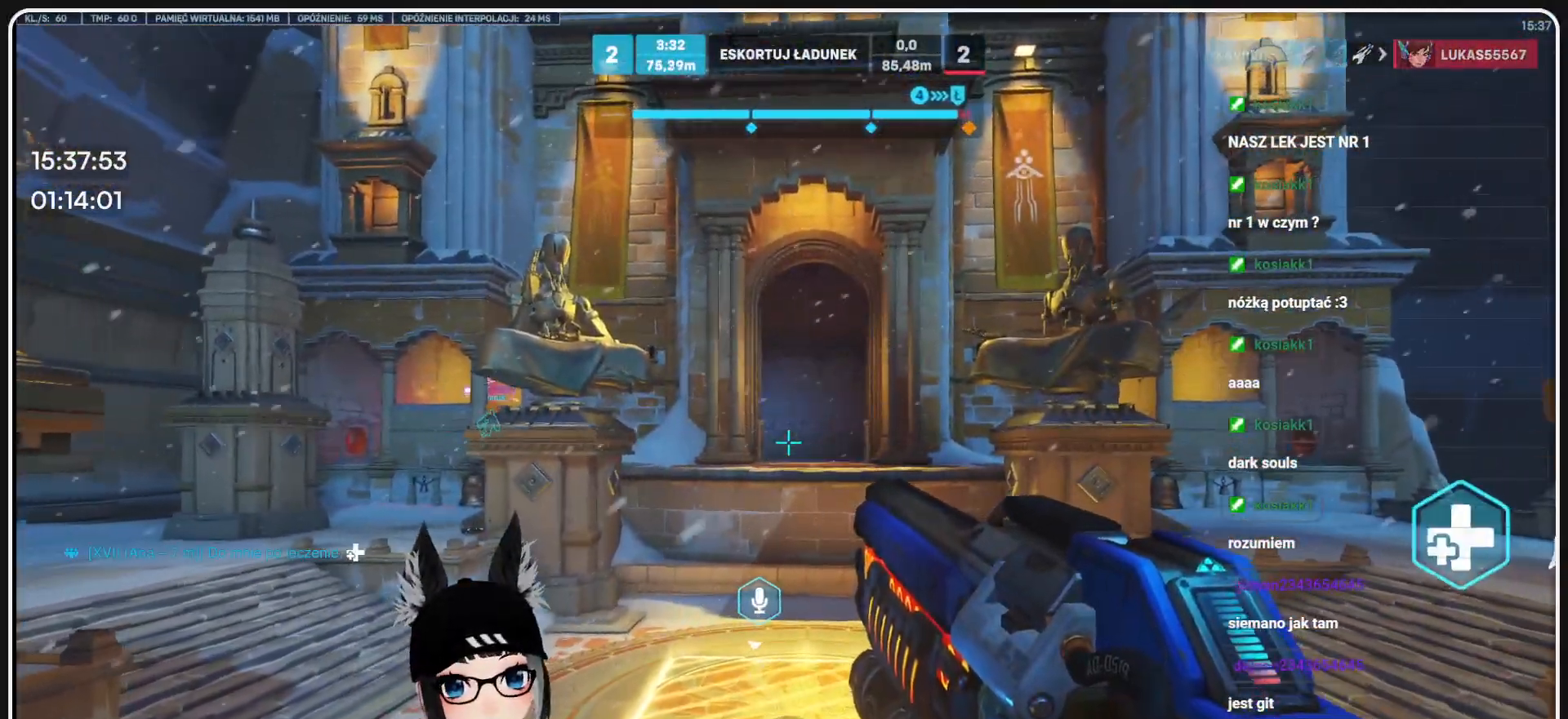
{"keys": [], "mouse": [], "events": [[208, "a", "down"], [312, "a", "up"]]}
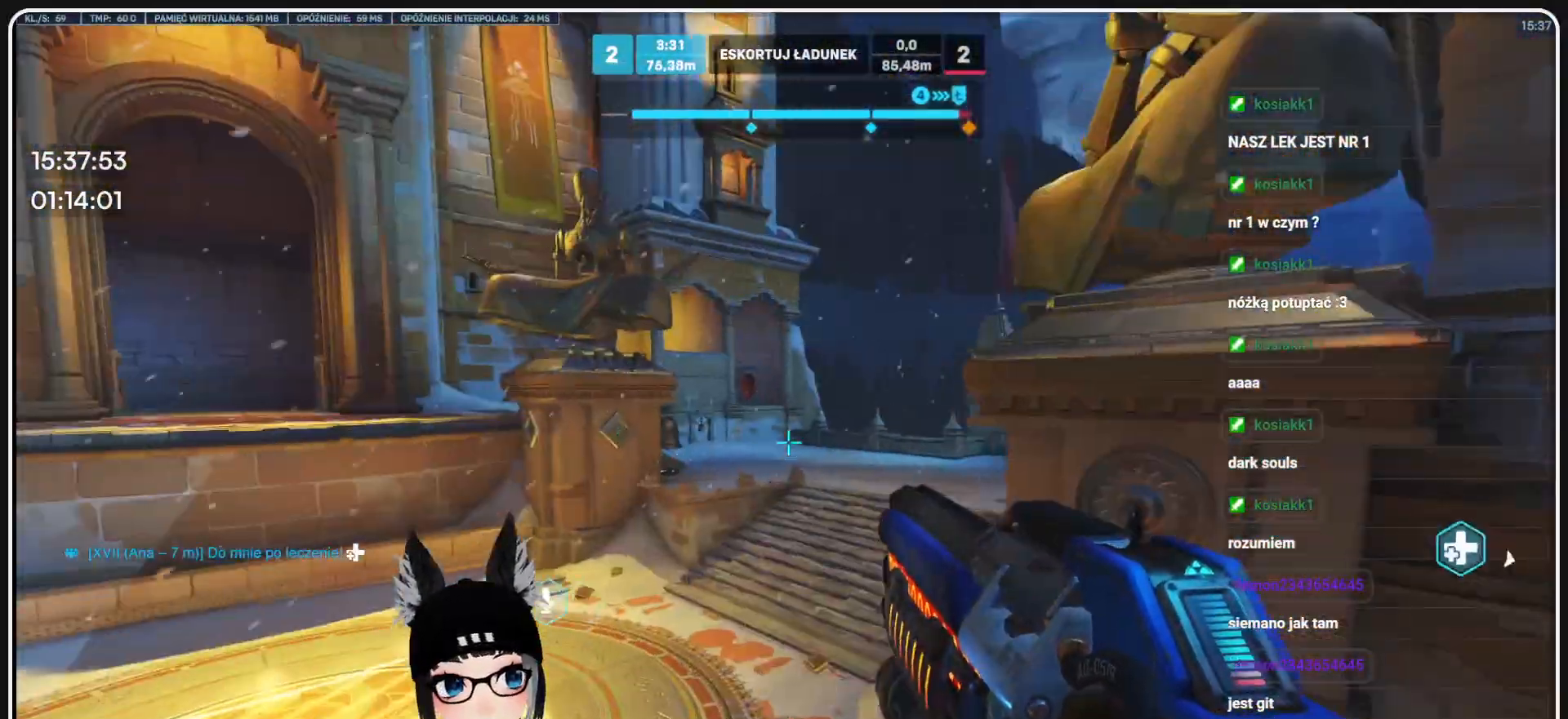
{"keys": [], "mouse": [], "events": []}
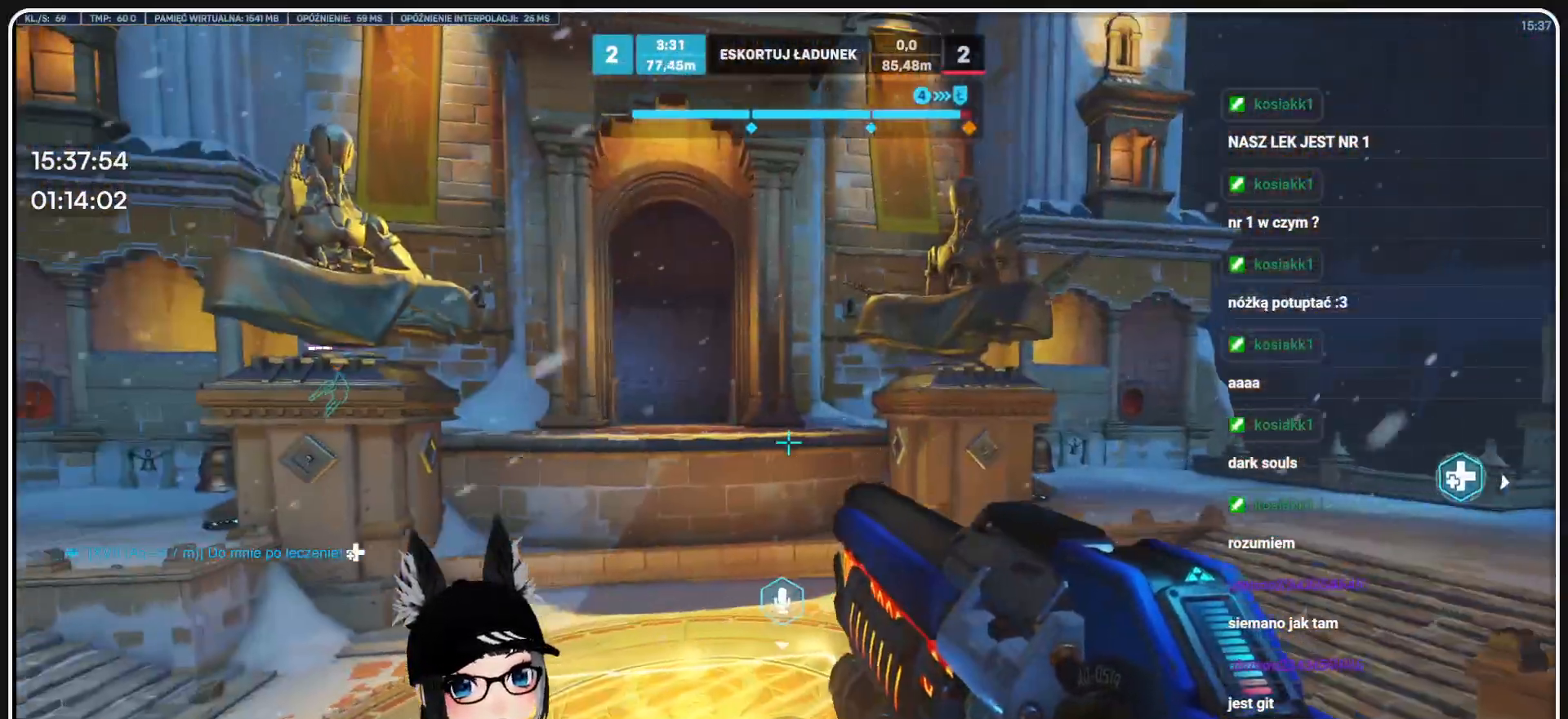
{"keys": [], "mouse": [], "events": []}
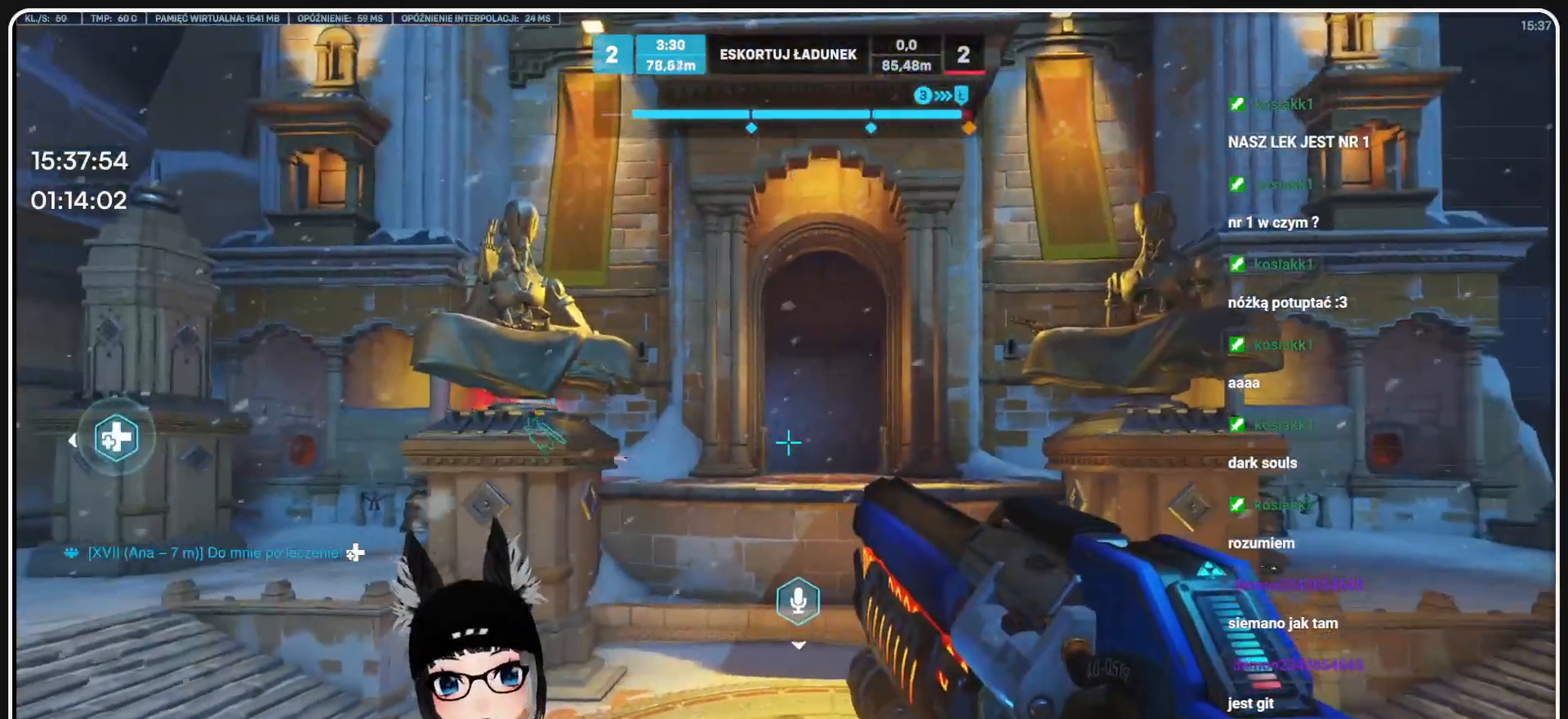
{"keys": [], "mouse": [], "events": []}
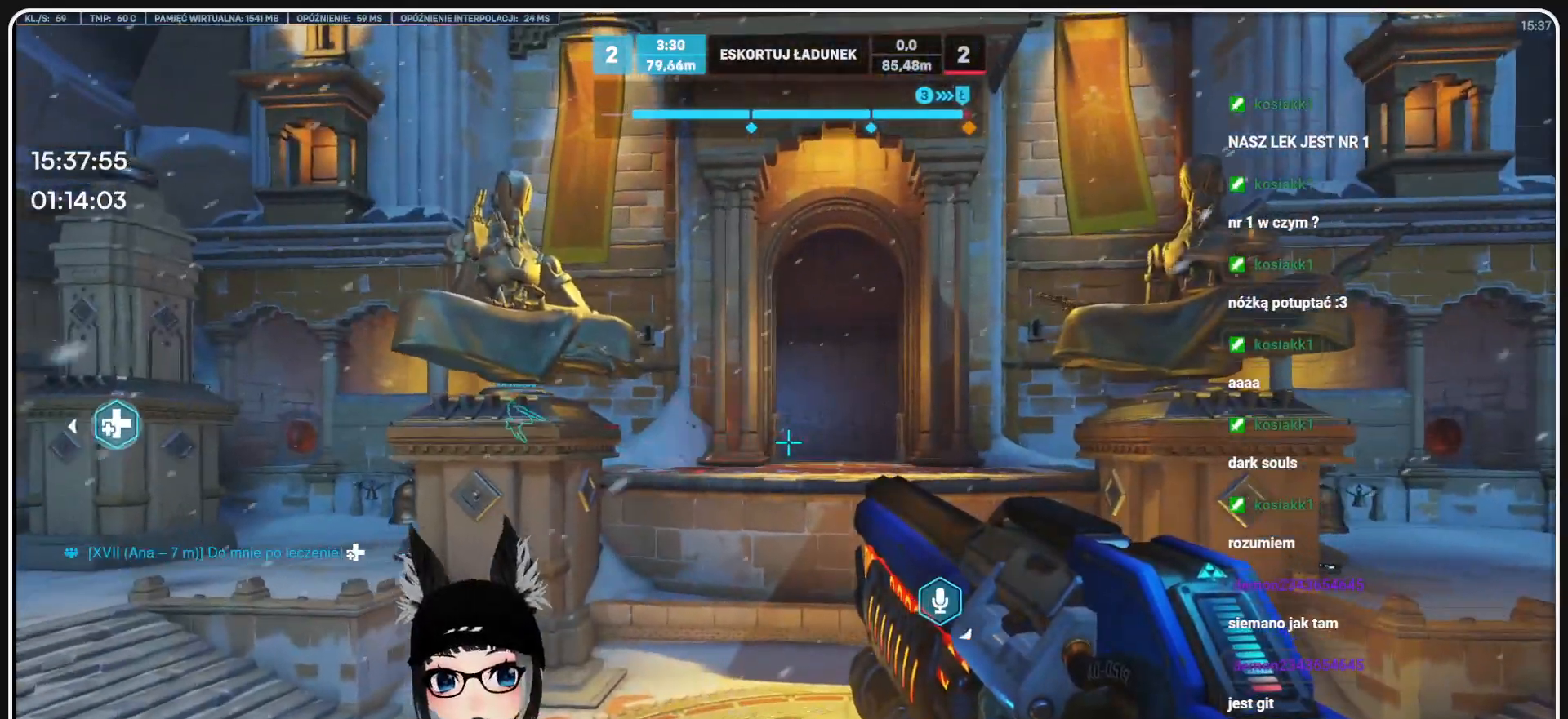
{"keys": [], "mouse": [], "events": []}
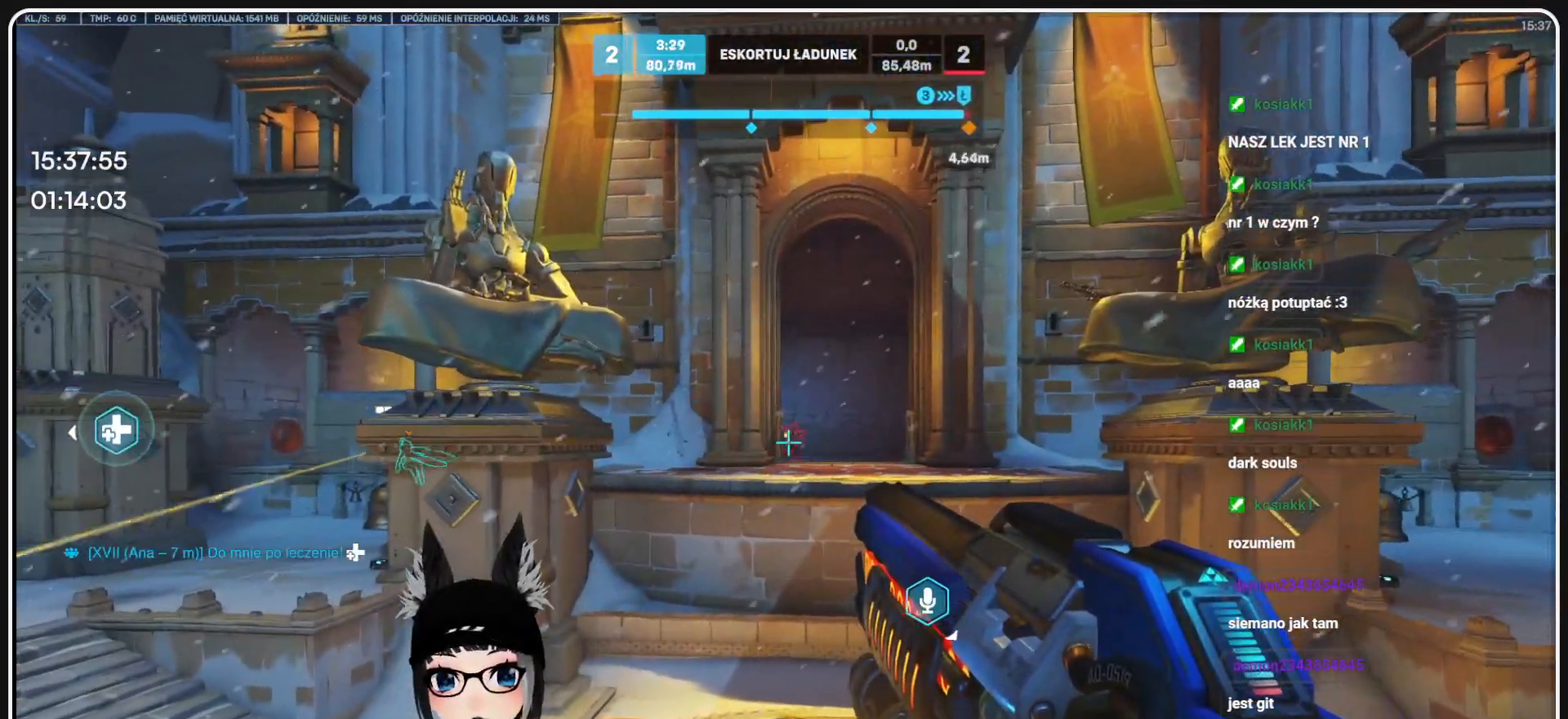
{"keys": [], "mouse": ["left"], "events": [[270, "mouse_left", "down"]]}
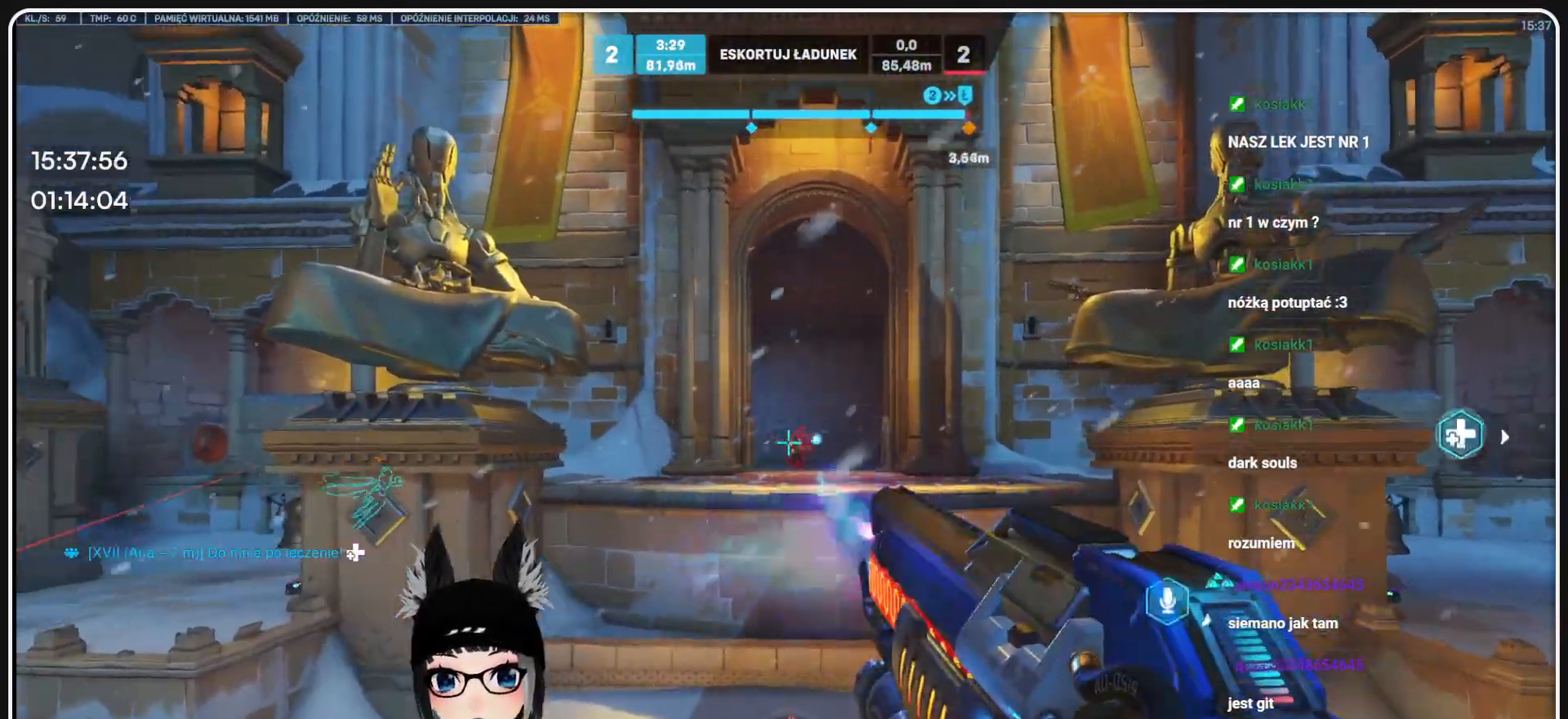
{"keys": [], "mouse": ["left"], "events": []}
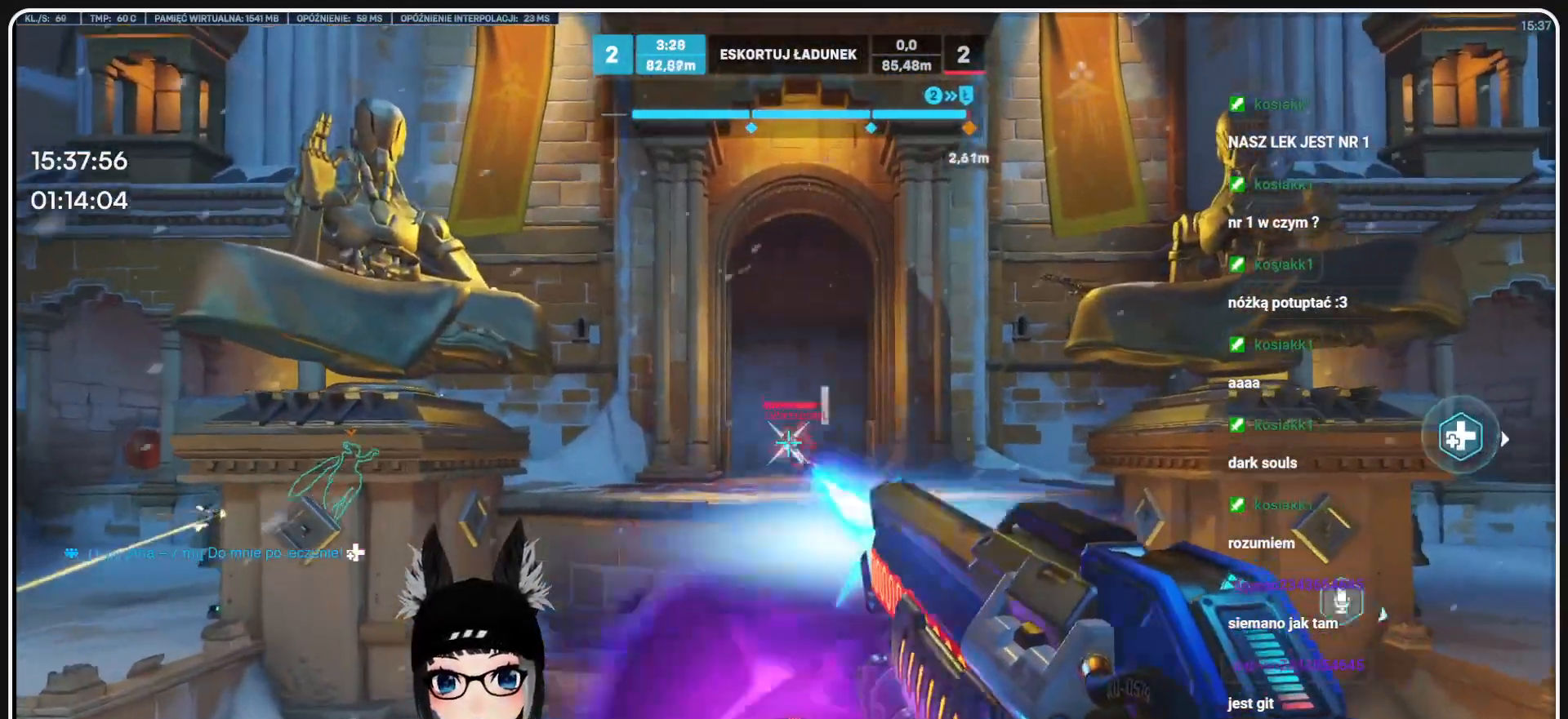
{"keys": [], "mouse": ["left"], "events": []}
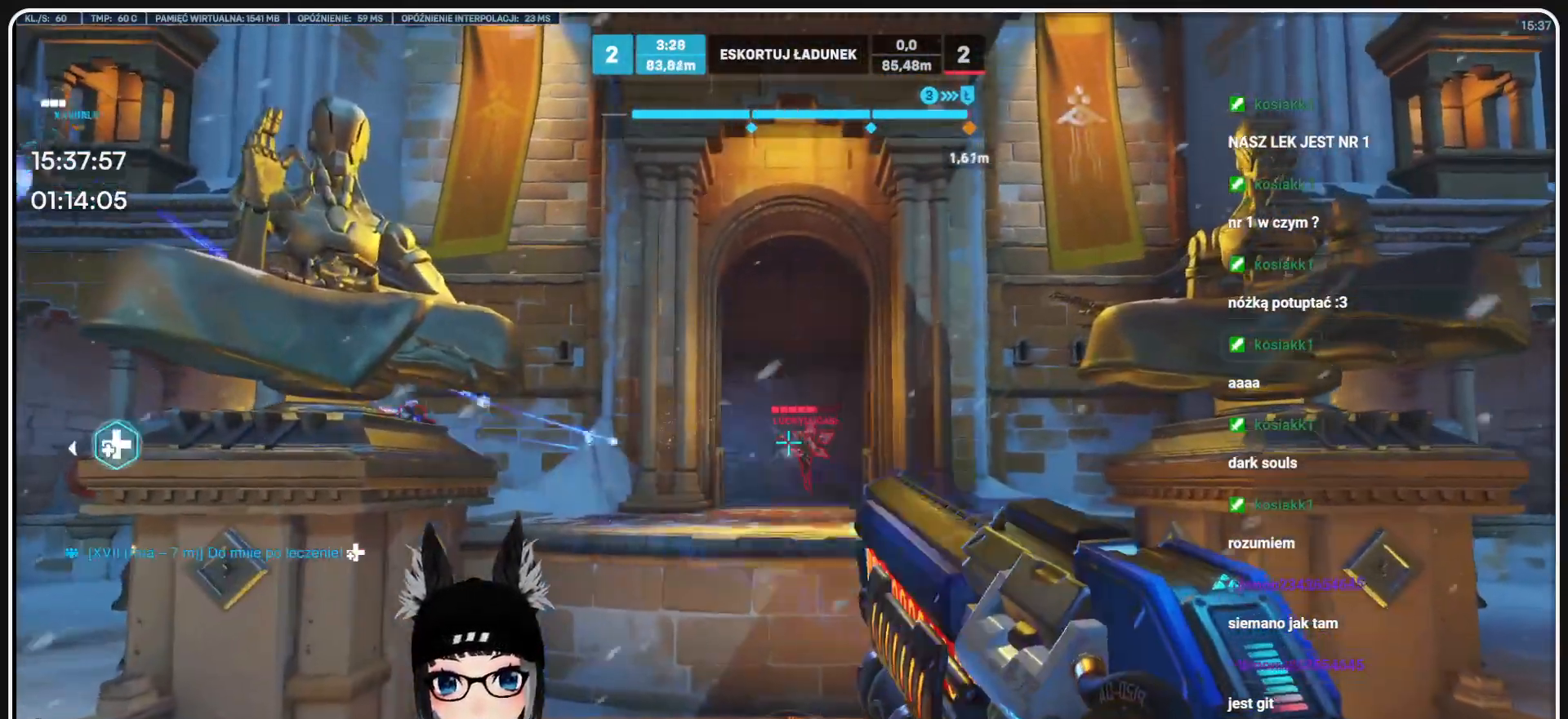
{"keys": [], "mouse": ["left"], "events": []}
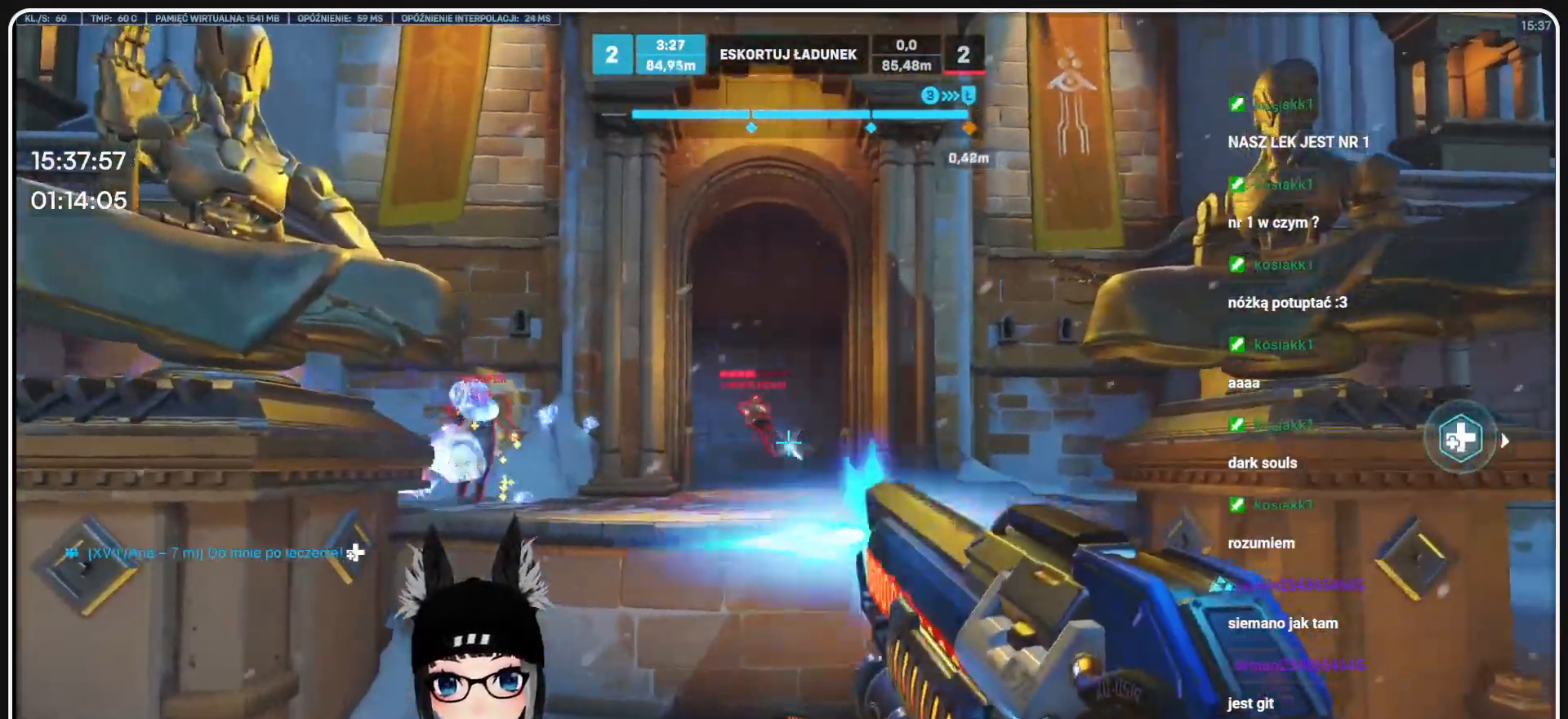
{"keys": [], "mouse": ["left"], "events": []}
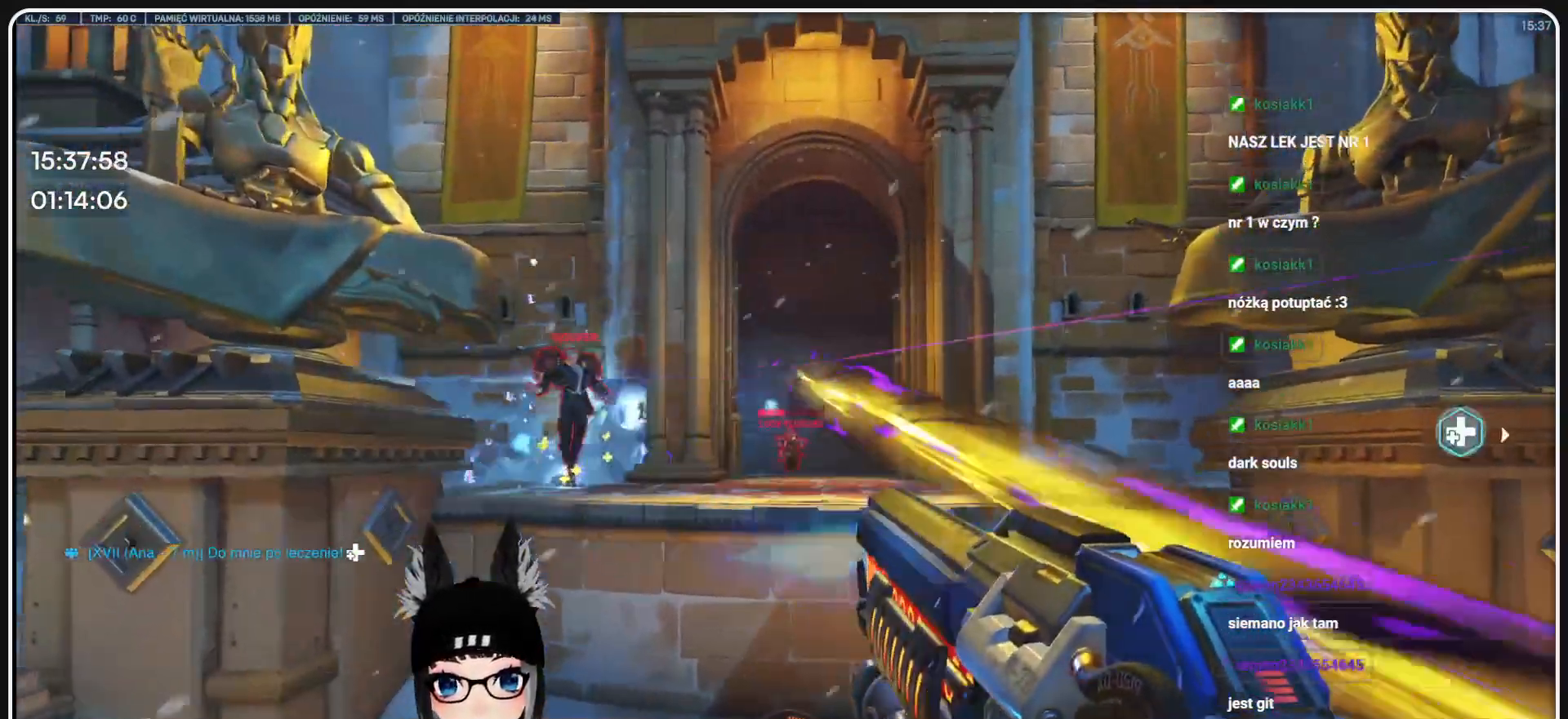
{"keys": [], "mouse": ["left"], "events": []}
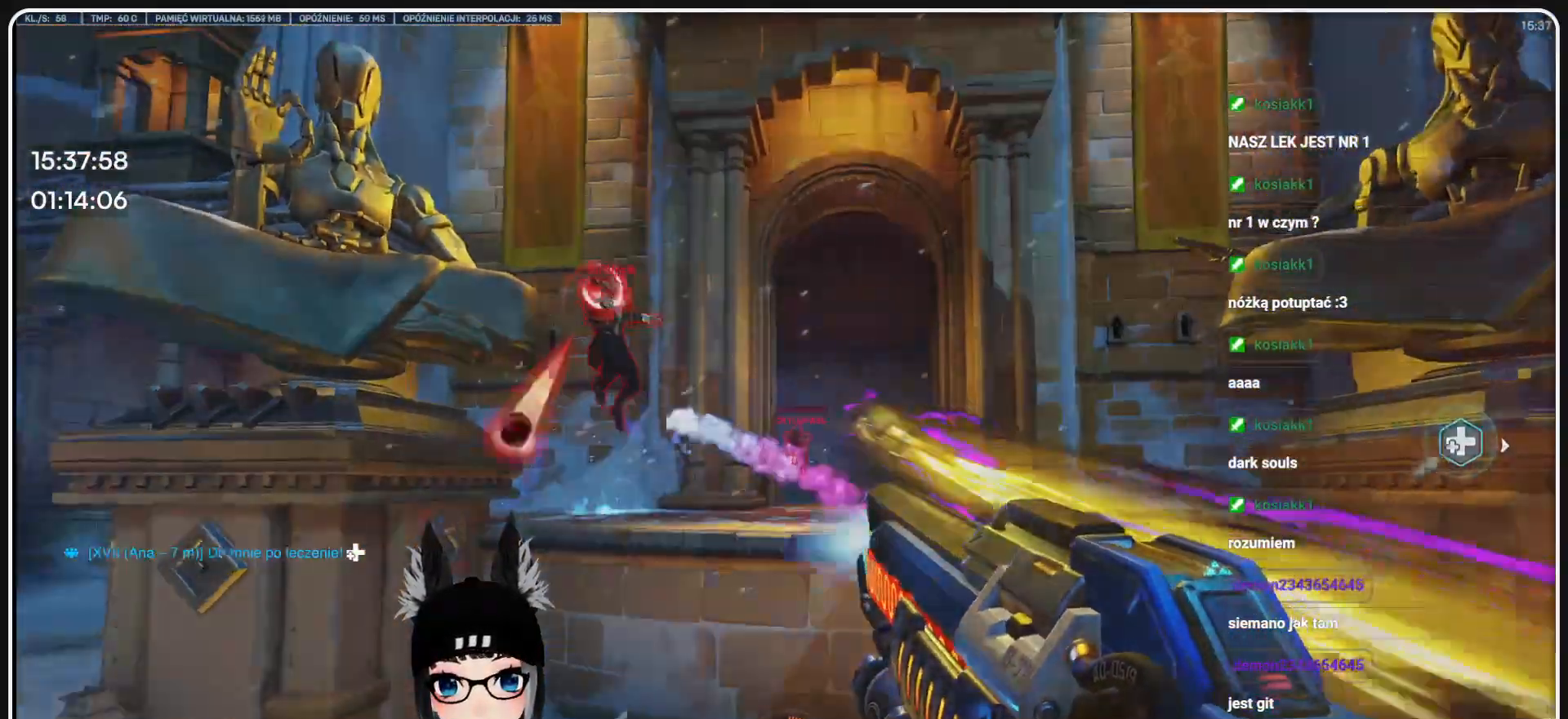
{"keys": [], "mouse": ["left"], "events": []}
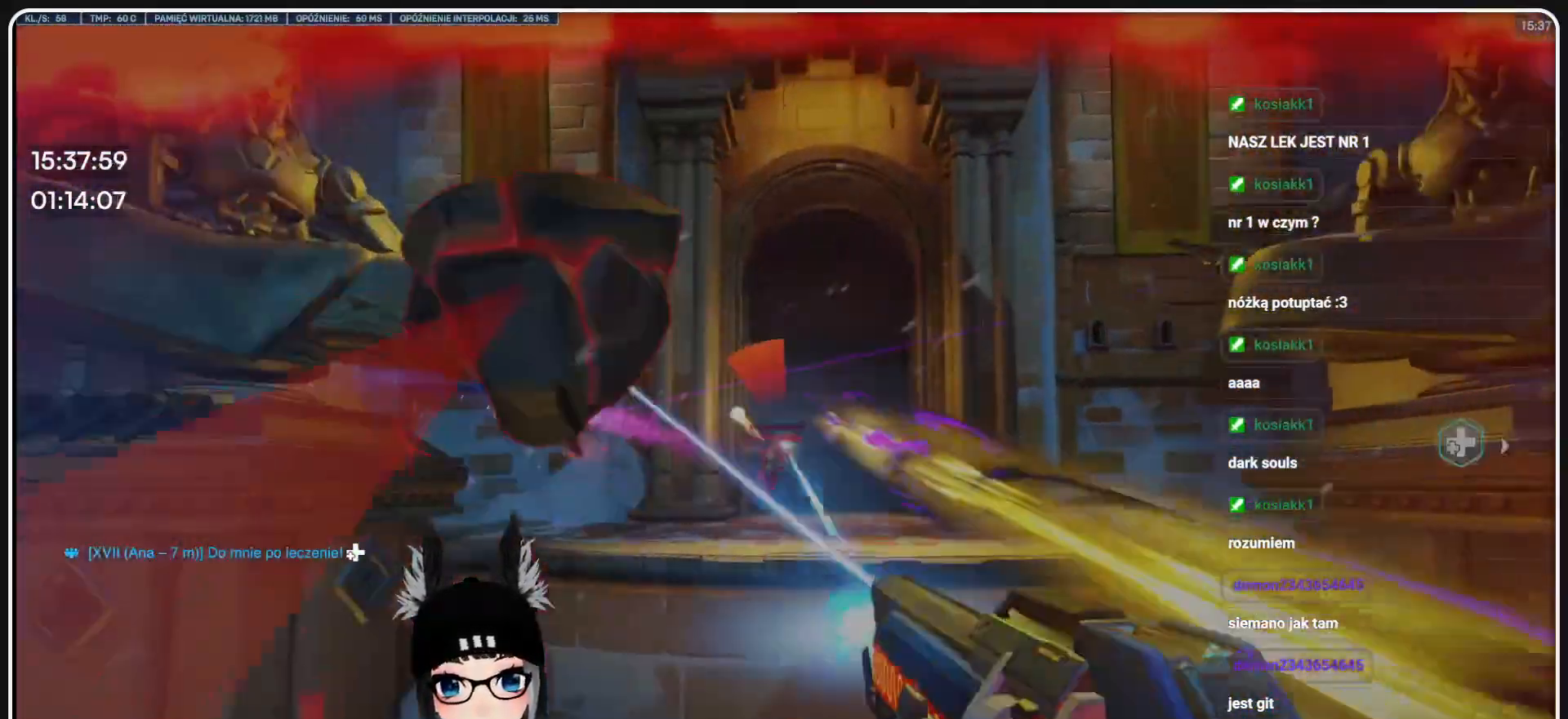
{"keys": [], "mouse": [], "events": [[41, "s", "down"], [62, "mouse_left", "up"], [145, "s", "up"]]}